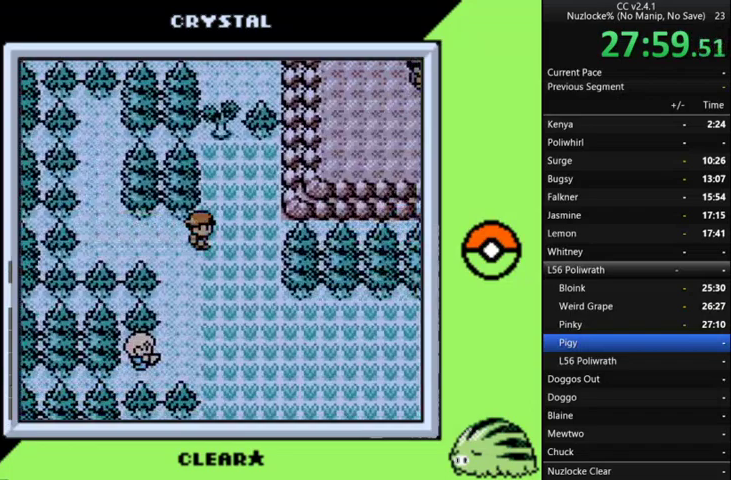
Gameplay with a controller (Nintendo layout); each line is a JSON object with the inputs held at the frame after it. "events" lists button and stick changes between this image and that frame as [ms after this image, input, new state], when the widget could be followed in between. Not read: L3 R3.
{"buttons": ["DPAD_DOWN", "DPAD_RIGHT"], "events": [[33, "DPAD_RIGHT", "up"], [467, "DPAD_RIGHT", "down"]]}
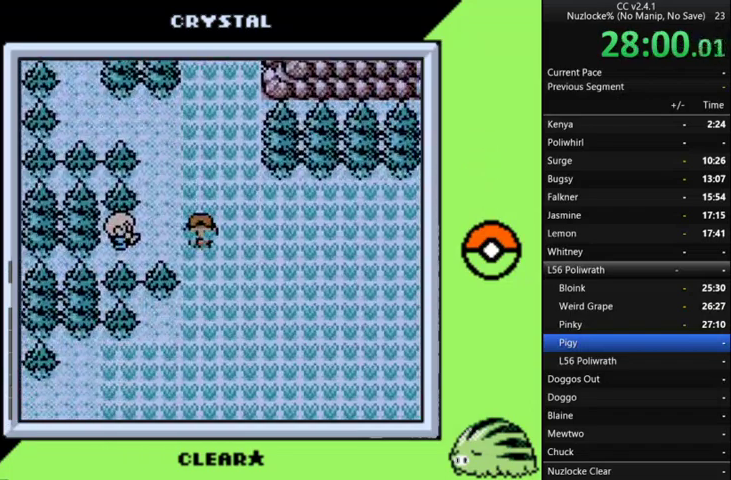
{"buttons": ["DPAD_DOWN"], "events": [[67, "DPAD_RIGHT", "up"]]}
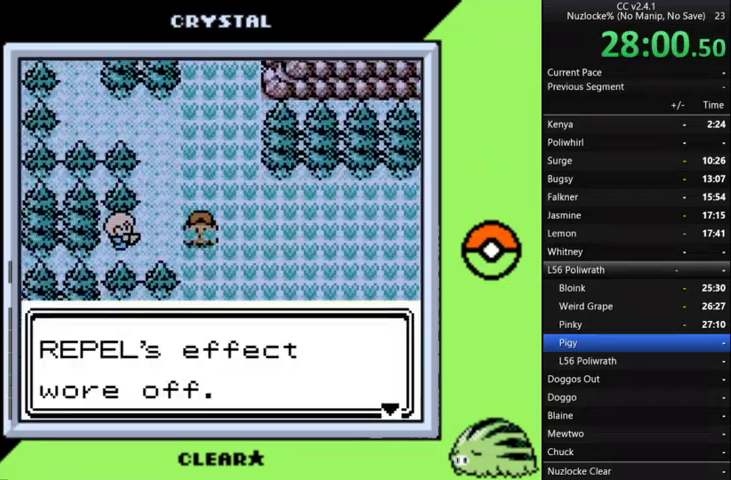
{"buttons": ["A"], "events": [[167, "DPAD_DOWN", "up"], [500, "A", "down"]]}
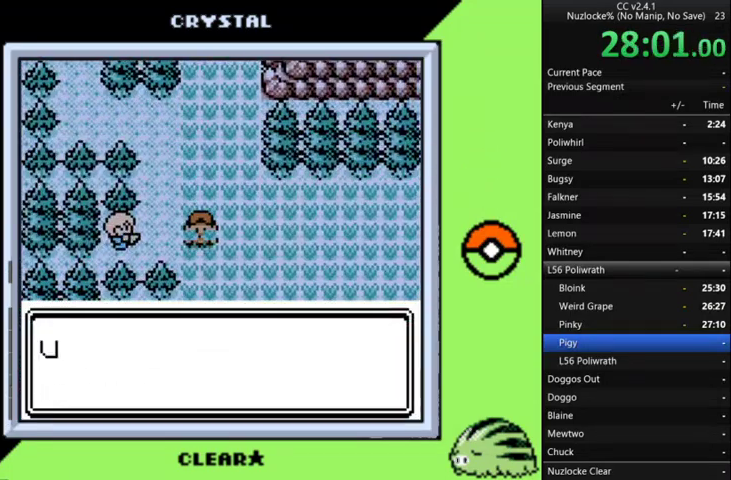
{"buttons": [], "events": [[500, "A", "up"]]}
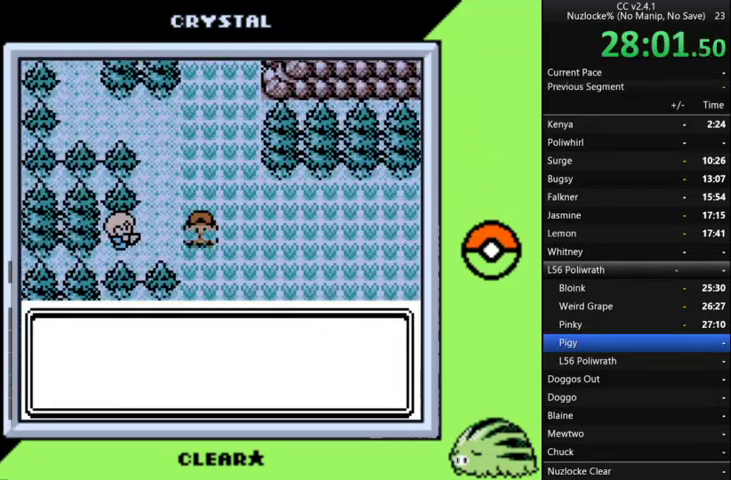
{"buttons": ["DPAD_DOWN"], "events": [[67, "A", "down"], [133, "A", "up"], [200, "A", "down"], [300, "A", "up"], [300, "DPAD_DOWN", "down"]]}
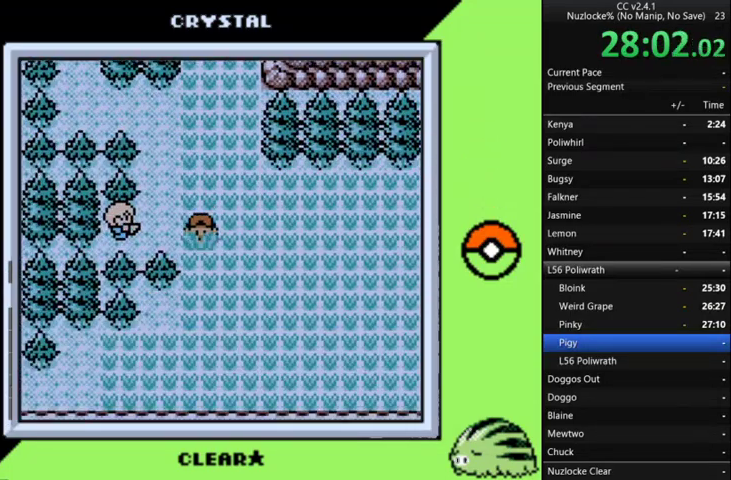
{"buttons": ["DPAD_RIGHT"], "events": [[300, "DPAD_RIGHT", "down"], [333, "DPAD_DOWN", "up"]]}
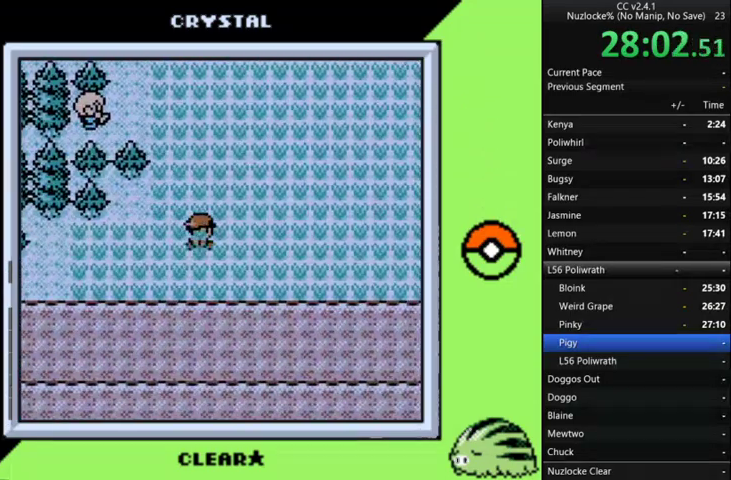
{"buttons": ["DPAD_RIGHT"], "events": []}
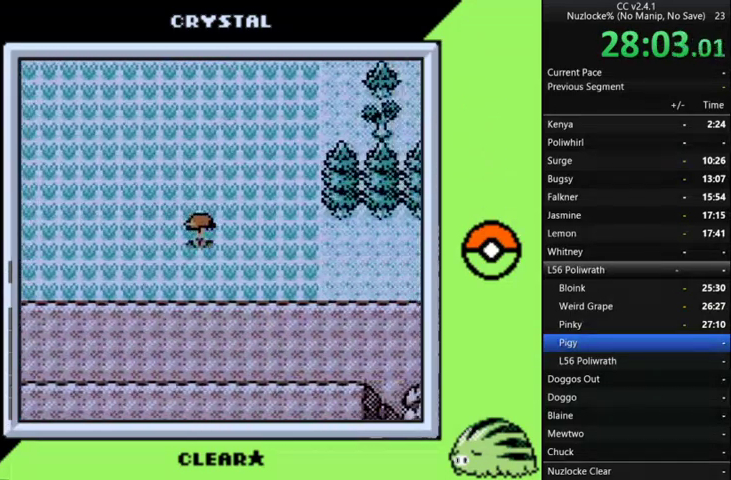
{"buttons": ["DPAD_RIGHT"], "events": []}
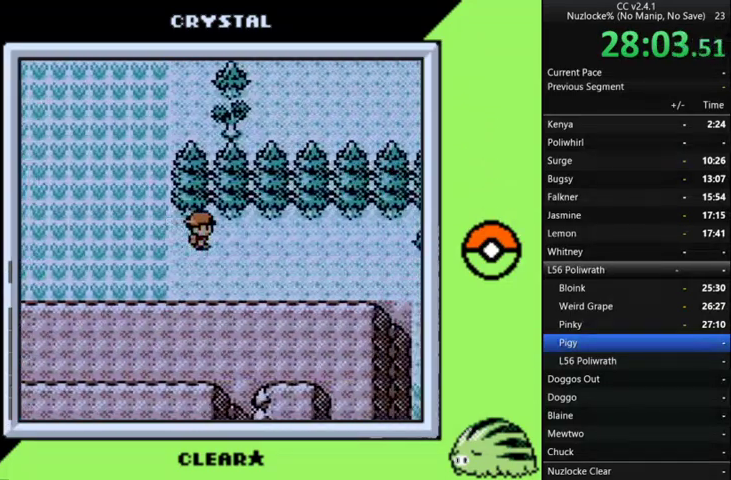
{"buttons": ["DPAD_RIGHT"], "events": []}
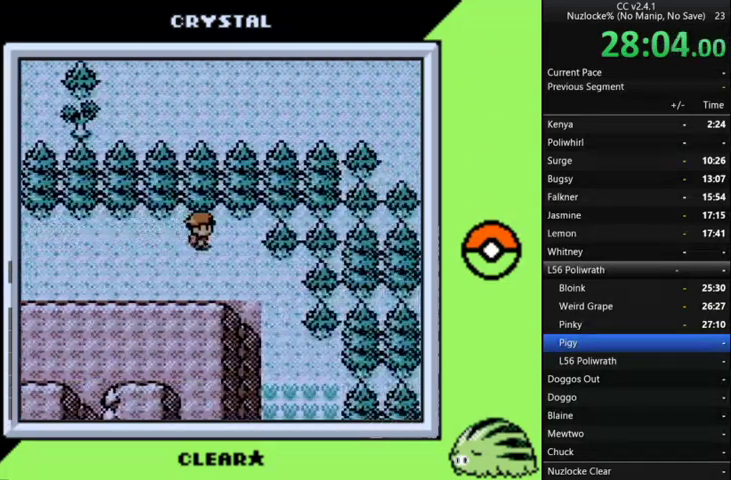
{"buttons": ["DPAD_RIGHT"], "events": [[133, "DPAD_DOWN", "down"], [167, "DPAD_RIGHT", "up"], [367, "DPAD_DOWN", "up"], [367, "DPAD_RIGHT", "down"]]}
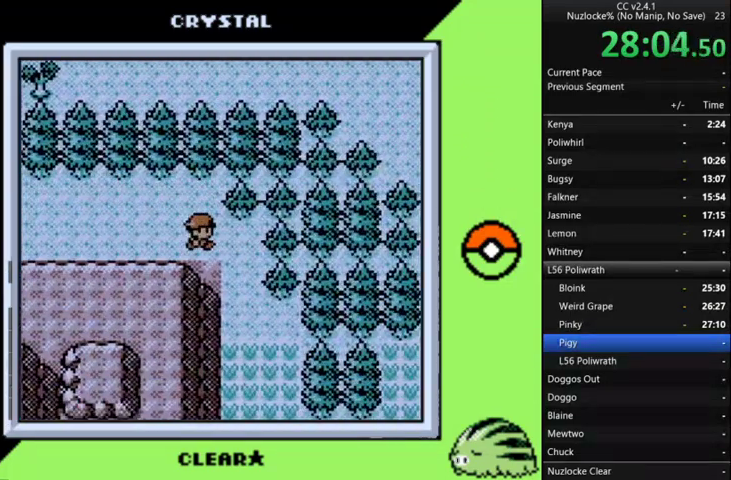
{"buttons": ["DPAD_DOWN"], "events": [[133, "DPAD_DOWN", "down"], [200, "DPAD_RIGHT", "up"]]}
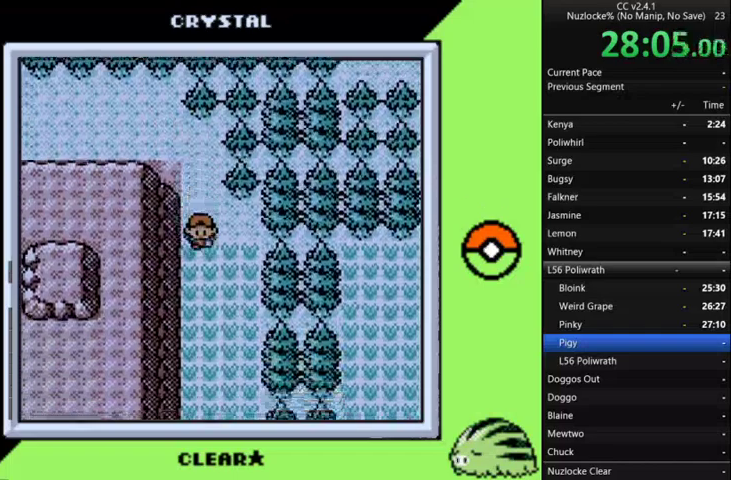
{"buttons": ["DPAD_DOWN"], "events": []}
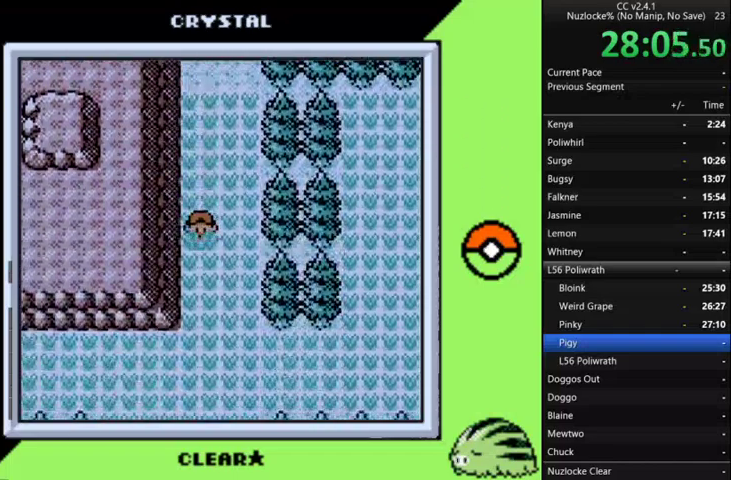
{"buttons": ["DPAD_LEFT"], "events": [[300, "DPAD_LEFT", "down"], [367, "DPAD_DOWN", "up"]]}
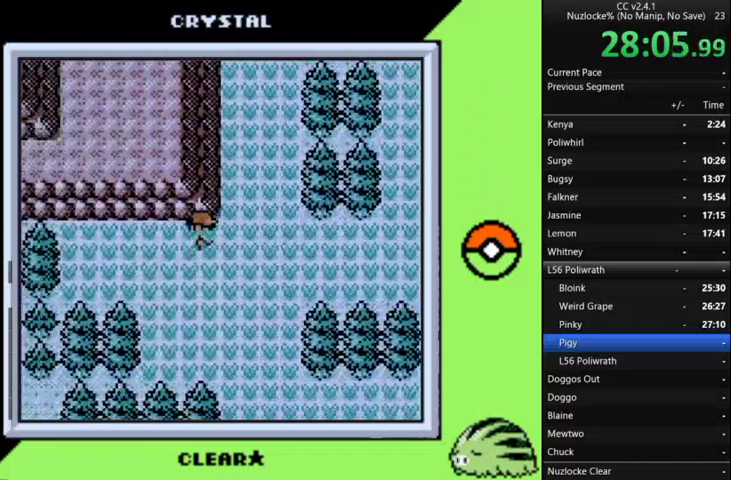
{"buttons": ["DPAD_RIGHT"], "events": [[433, "DPAD_LEFT", "up"], [433, "DPAD_RIGHT", "down"]]}
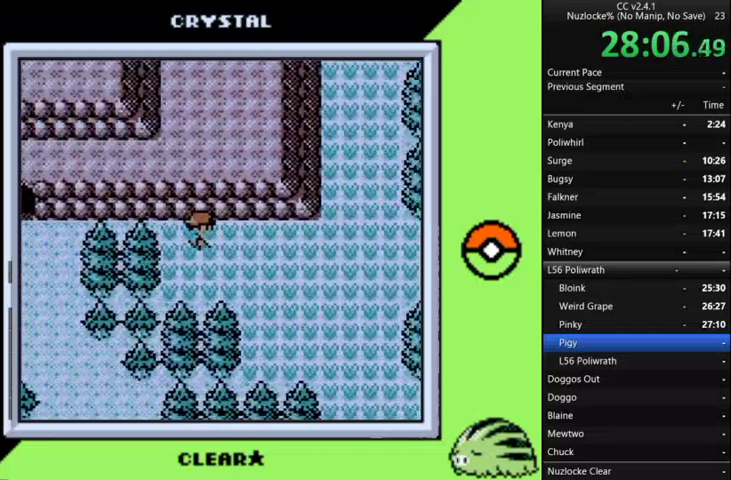
{"buttons": ["DPAD_DOWN"], "events": [[400, "DPAD_DOWN", "down"], [500, "DPAD_RIGHT", "up"]]}
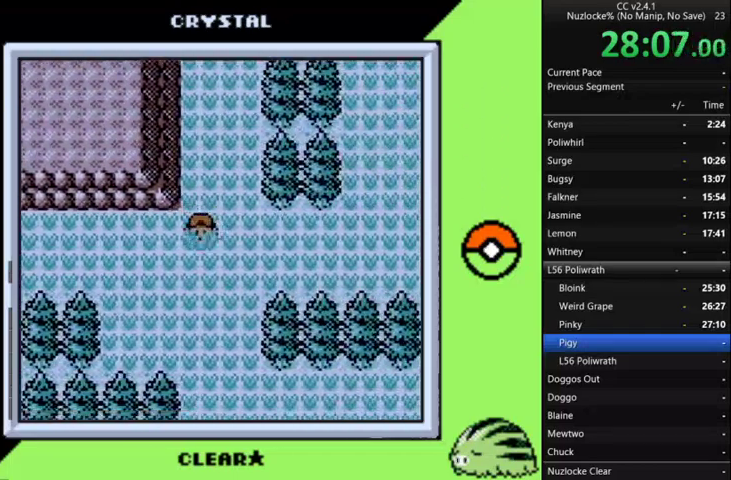
{"buttons": ["DPAD_DOWN"], "events": []}
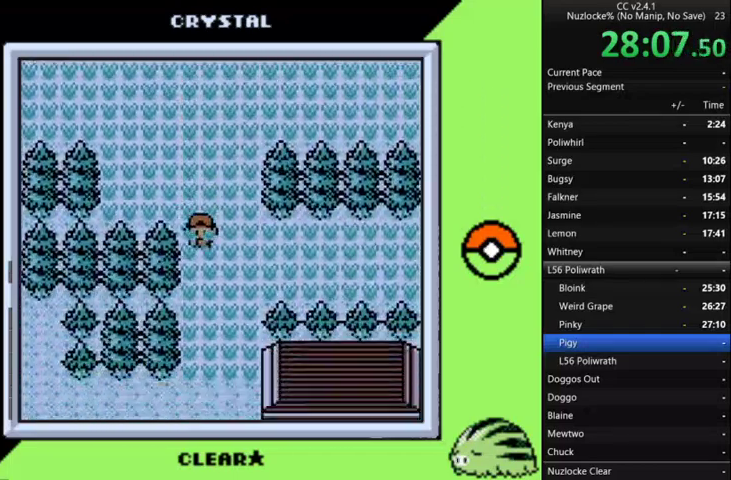
{"buttons": ["DPAD_LEFT"], "events": [[467, "DPAD_DOWN", "up"], [467, "DPAD_LEFT", "down"]]}
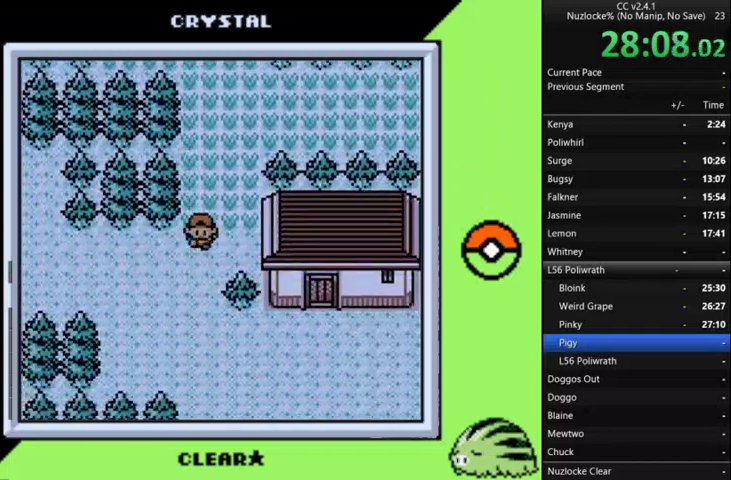
{"buttons": ["DPAD_LEFT"], "events": []}
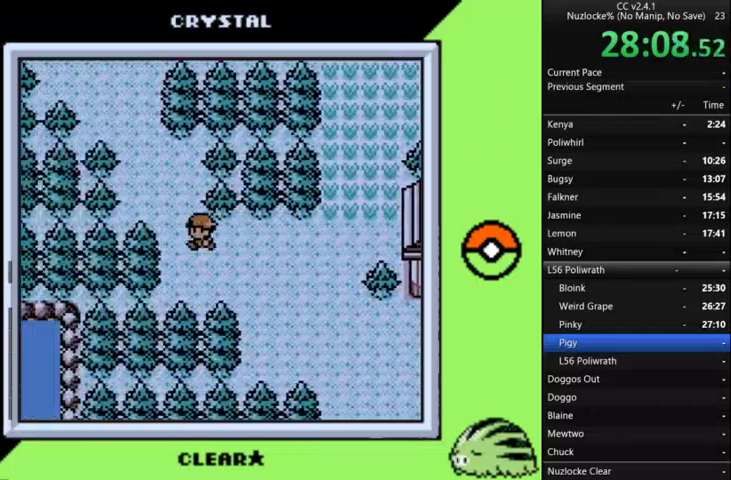
{"buttons": ["DPAD_LEFT"], "events": [[33, "DPAD_UP", "down"], [100, "DPAD_LEFT", "up"], [267, "DPAD_LEFT", "down"], [333, "DPAD_UP", "up"]]}
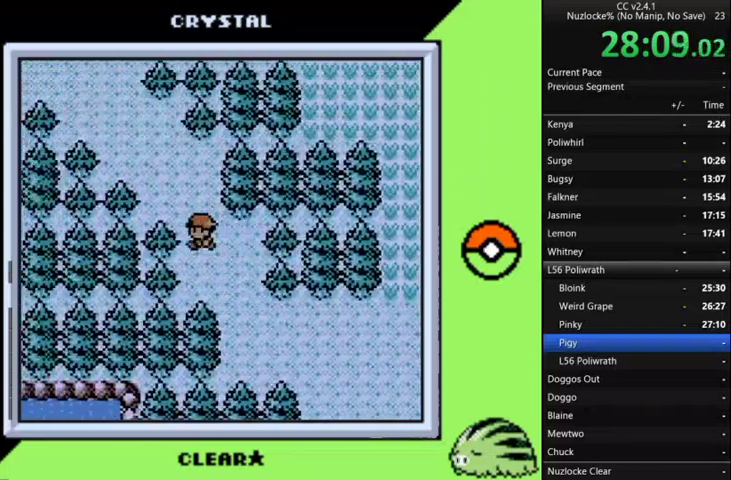
{"buttons": ["DPAD_LEFT"], "events": [[67, "DPAD_UP", "down"], [100, "DPAD_LEFT", "up"], [300, "DPAD_LEFT", "down"], [367, "DPAD_UP", "up"]]}
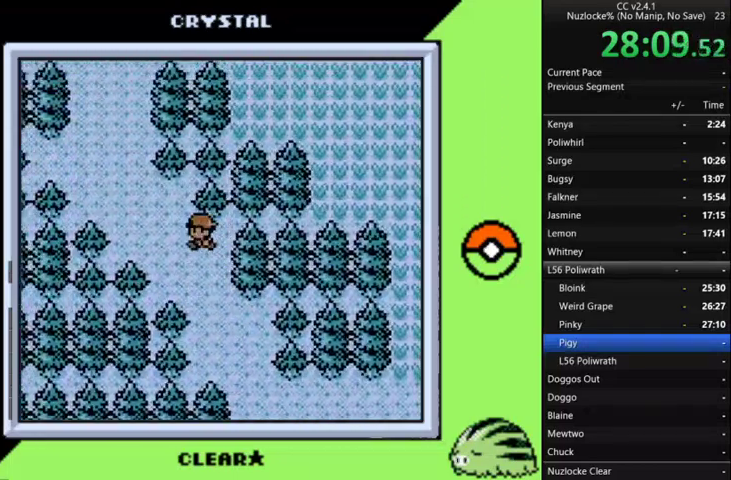
{"buttons": ["DPAD_LEFT"], "events": [[100, "DPAD_UP", "down"], [200, "DPAD_LEFT", "up"], [300, "DPAD_LEFT", "down"], [333, "DPAD_UP", "up"]]}
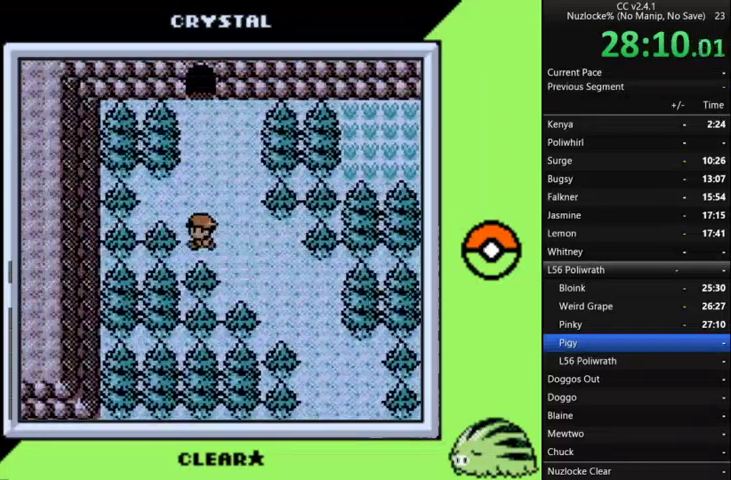
{"buttons": ["DPAD_UP"], "events": [[133, "DPAD_UP", "down"], [167, "DPAD_LEFT", "up"]]}